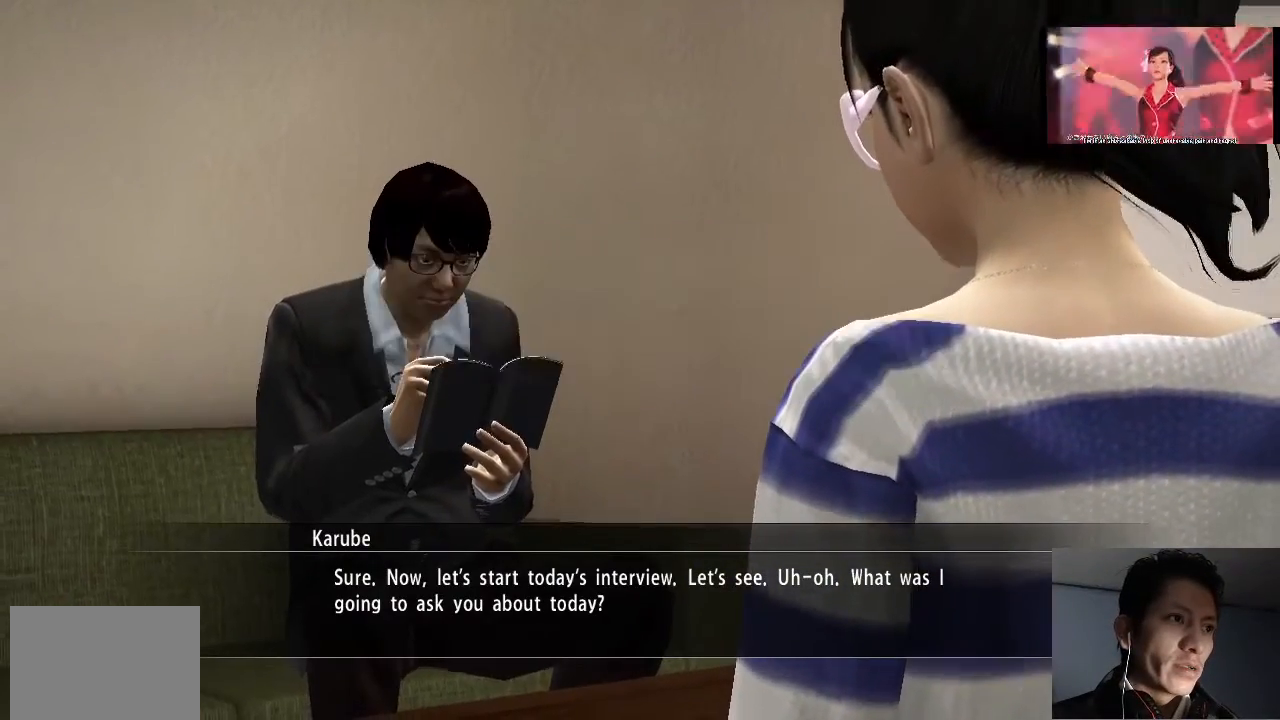
Gameplay with a controller (PlayStation layout); each line is a JSON object with the inputs held at the frame after it. "events" lists button and stick changes between this image and that frame as [ms after this image, input, new state], when the widget could be followed in between.
{"buttons": [], "left_stick": "center", "right_stick": "center", "events": []}
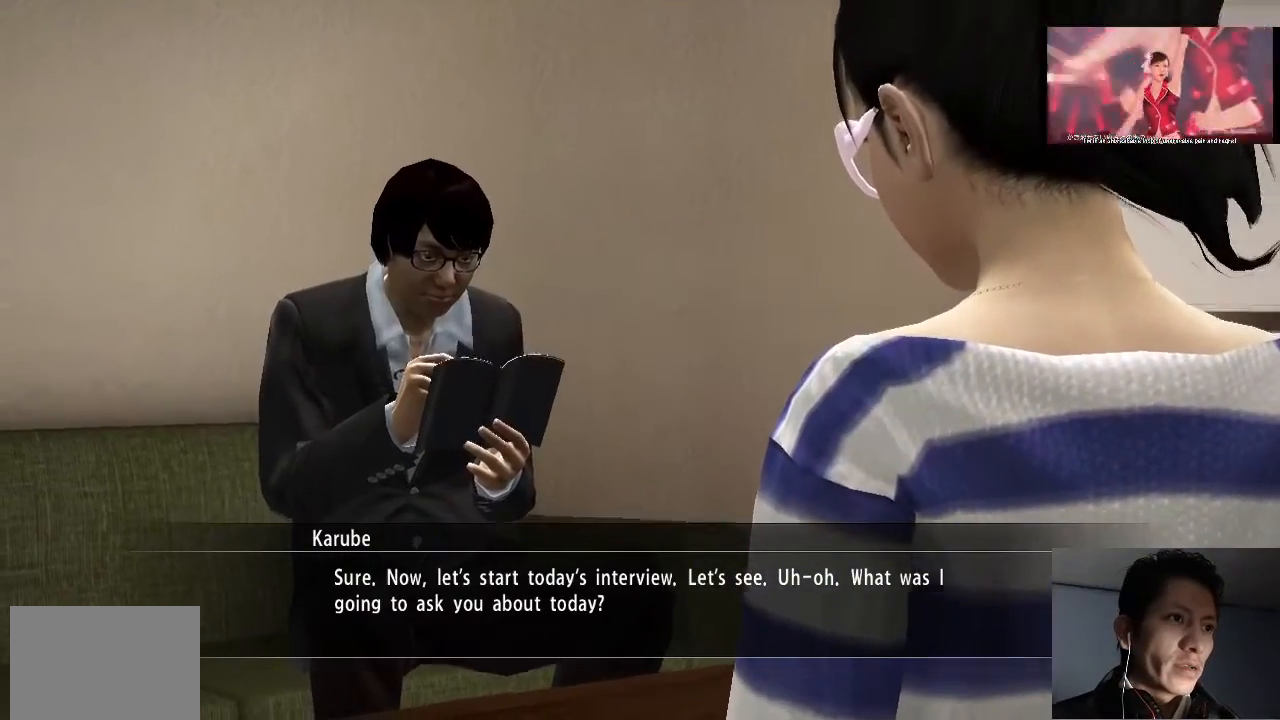
{"buttons": ["CROSS"], "left_stick": "center", "right_stick": "center", "events": [[500, "CROSS", "down"]]}
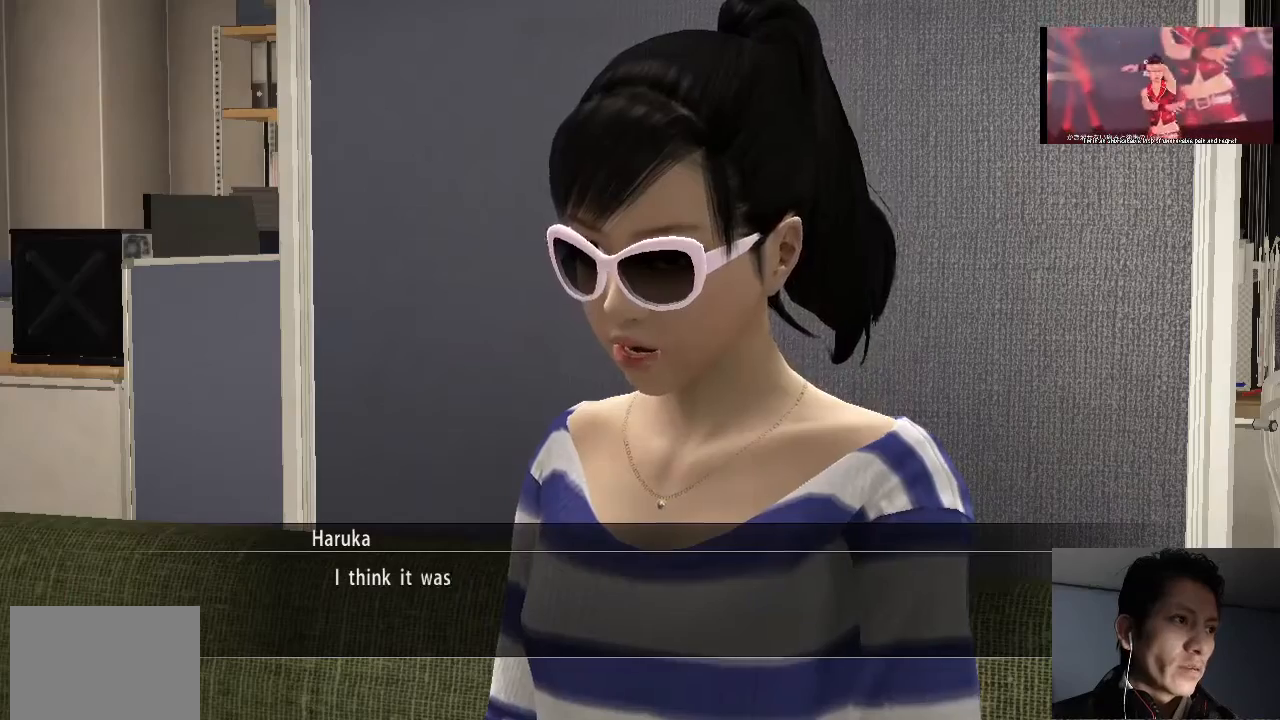
{"buttons": ["CROSS"], "left_stick": "center", "right_stick": "center", "events": [[167, "CROSS", "up"], [433, "CROSS", "down"]]}
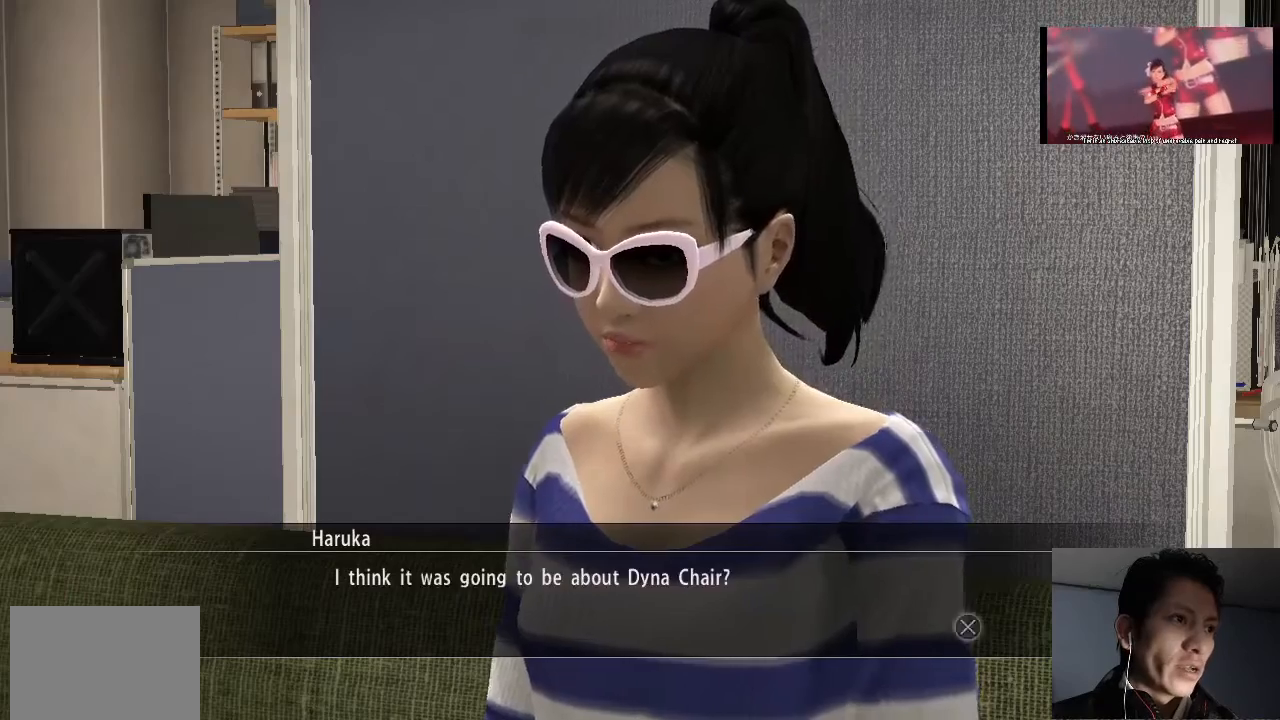
{"buttons": ["CROSS"], "left_stick": "center", "right_stick": "center", "events": [[67, "CROSS", "up"], [500, "CROSS", "down"]]}
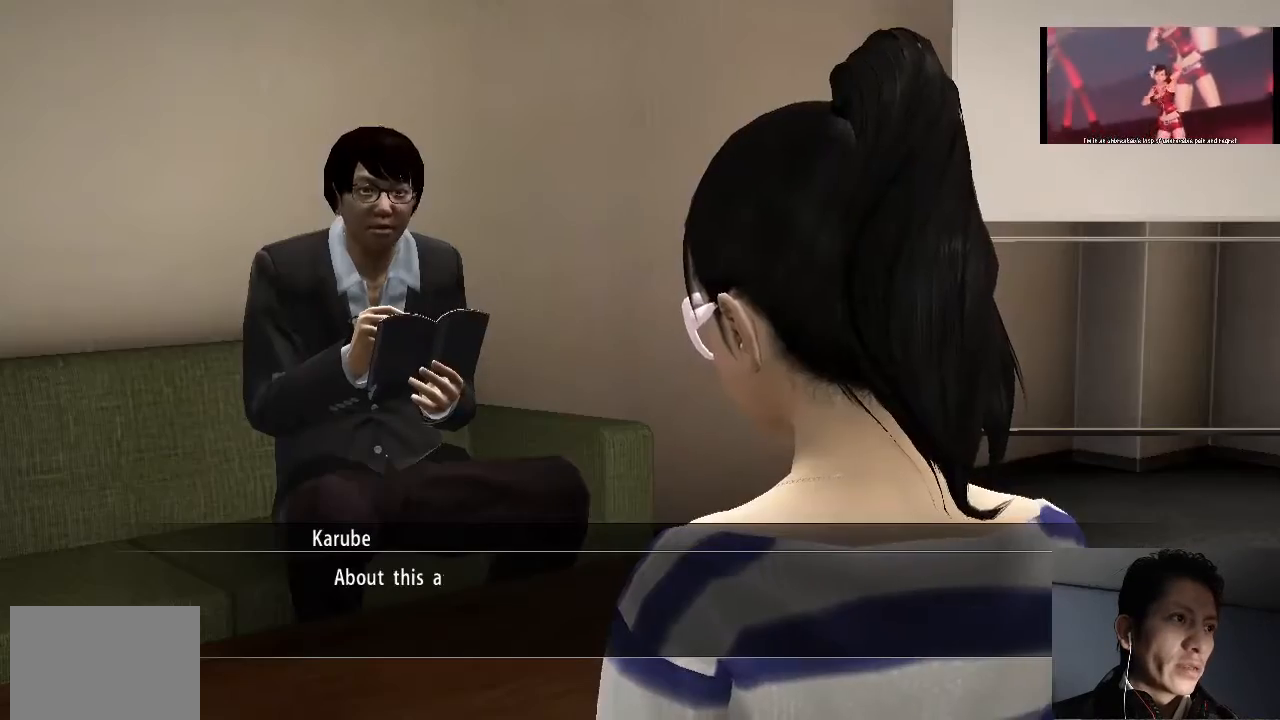
{"buttons": [], "left_stick": "center", "right_stick": "center", "events": [[167, "CROSS", "up"]]}
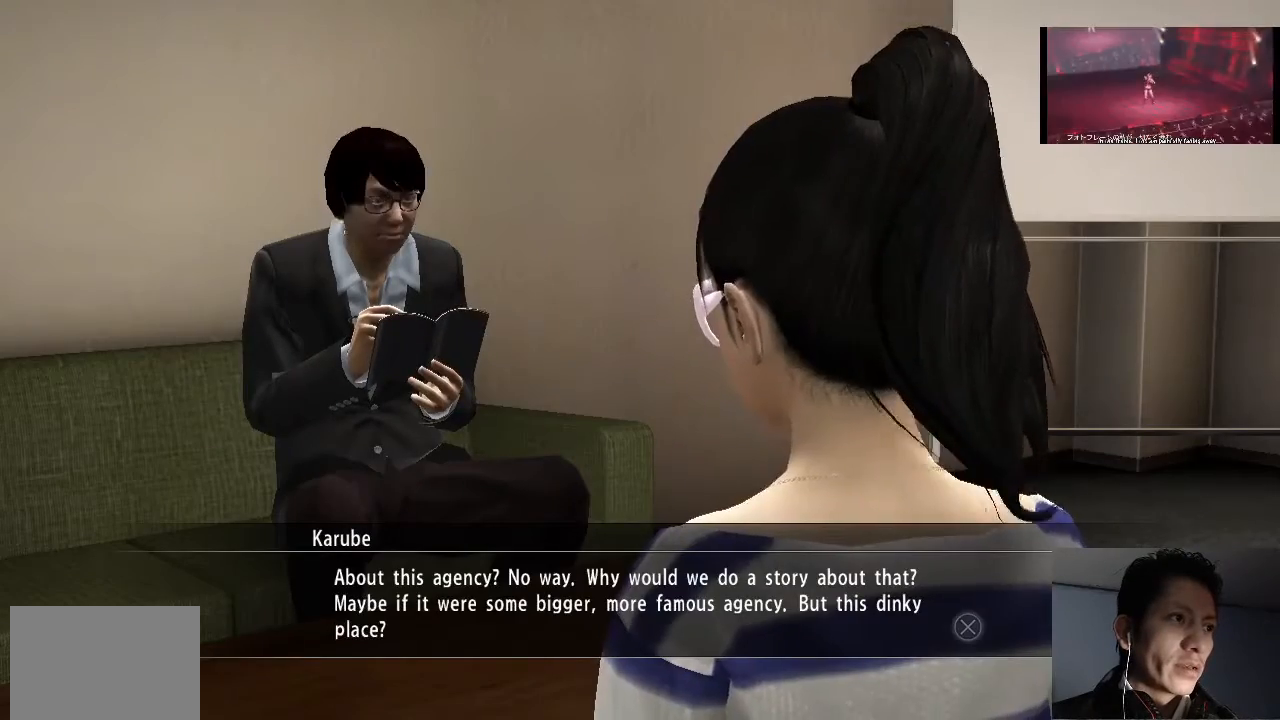
{"buttons": [], "left_stick": "center", "right_stick": "center", "events": []}
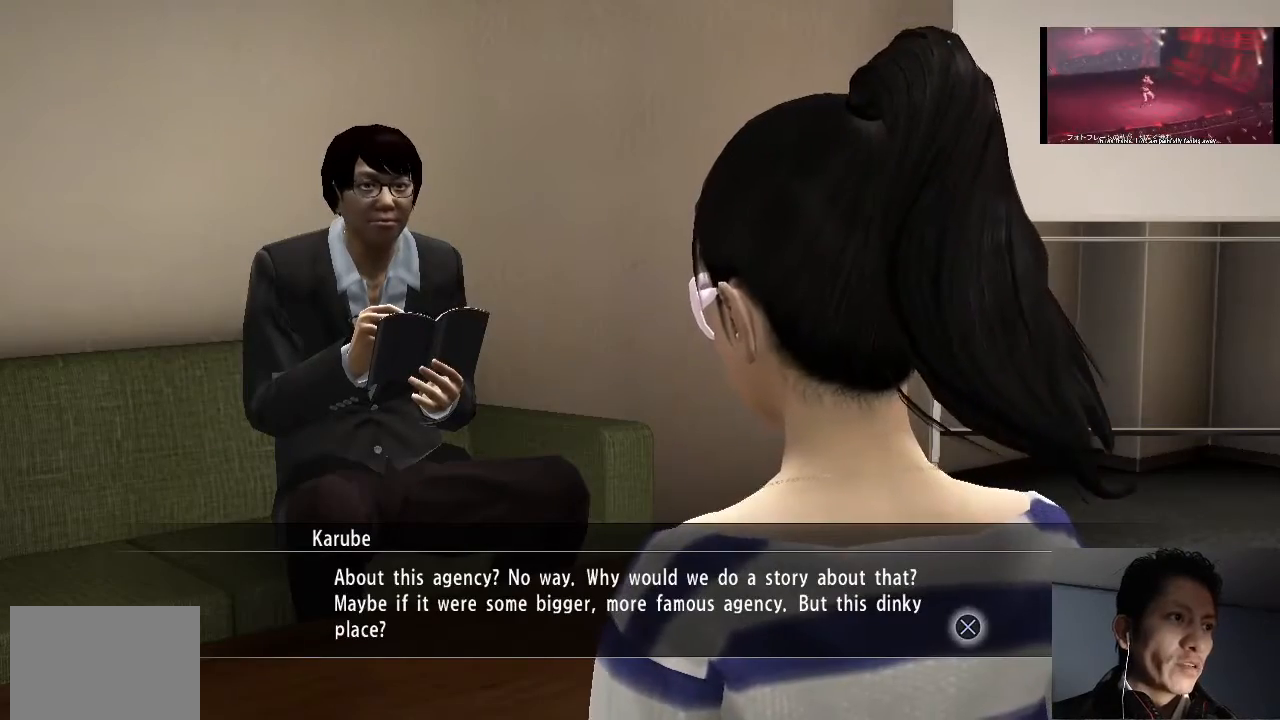
{"buttons": [], "left_stick": "center", "right_stick": "center", "events": []}
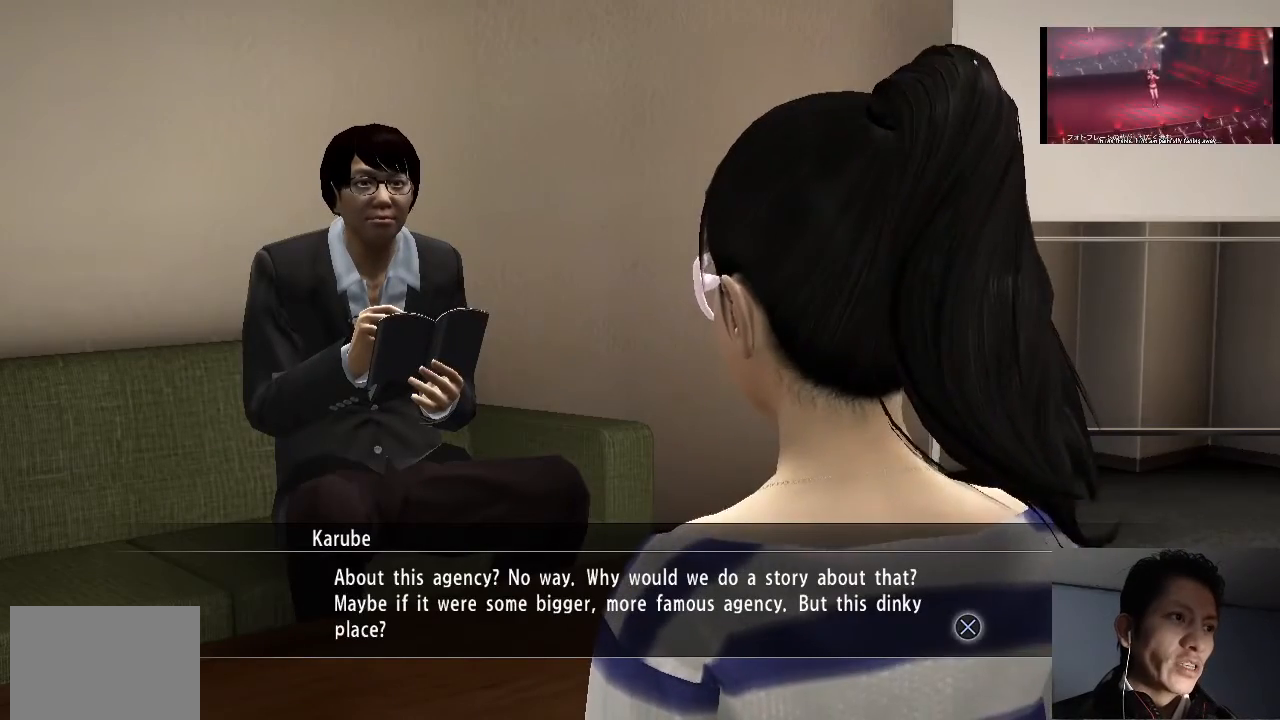
{"buttons": [], "left_stick": "center", "right_stick": "center", "events": []}
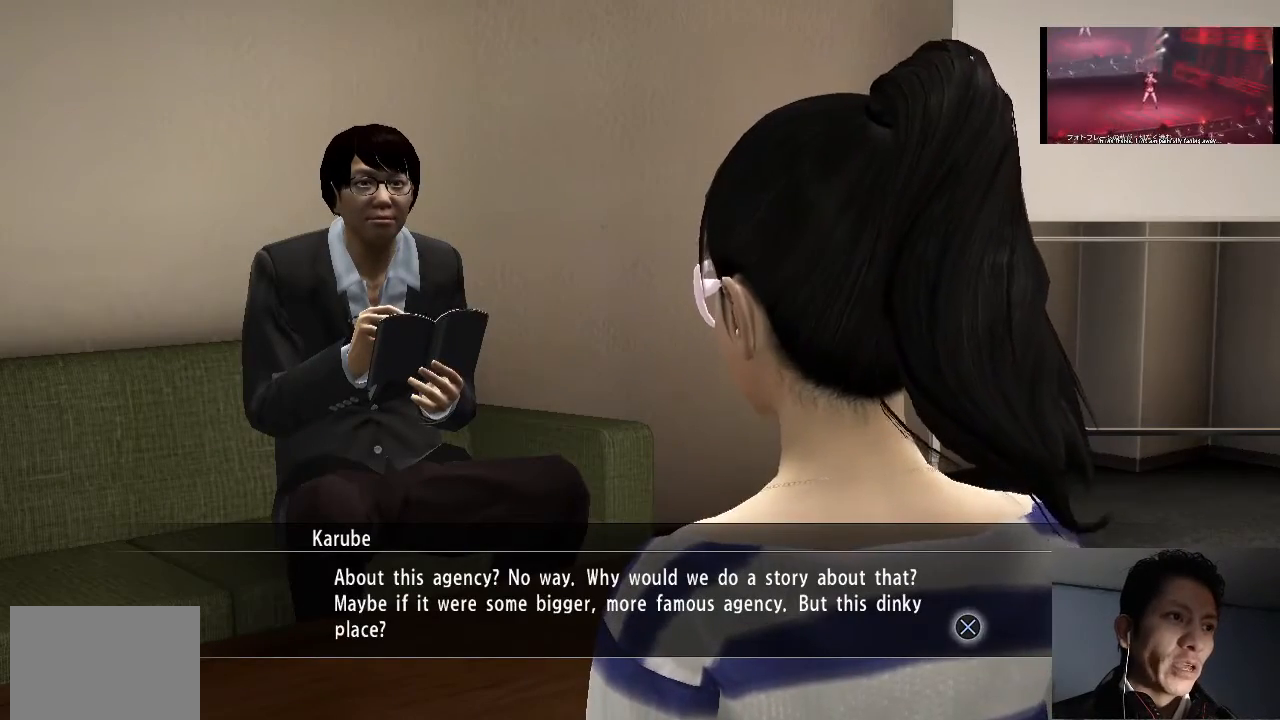
{"buttons": [], "left_stick": "center", "right_stick": "center", "events": []}
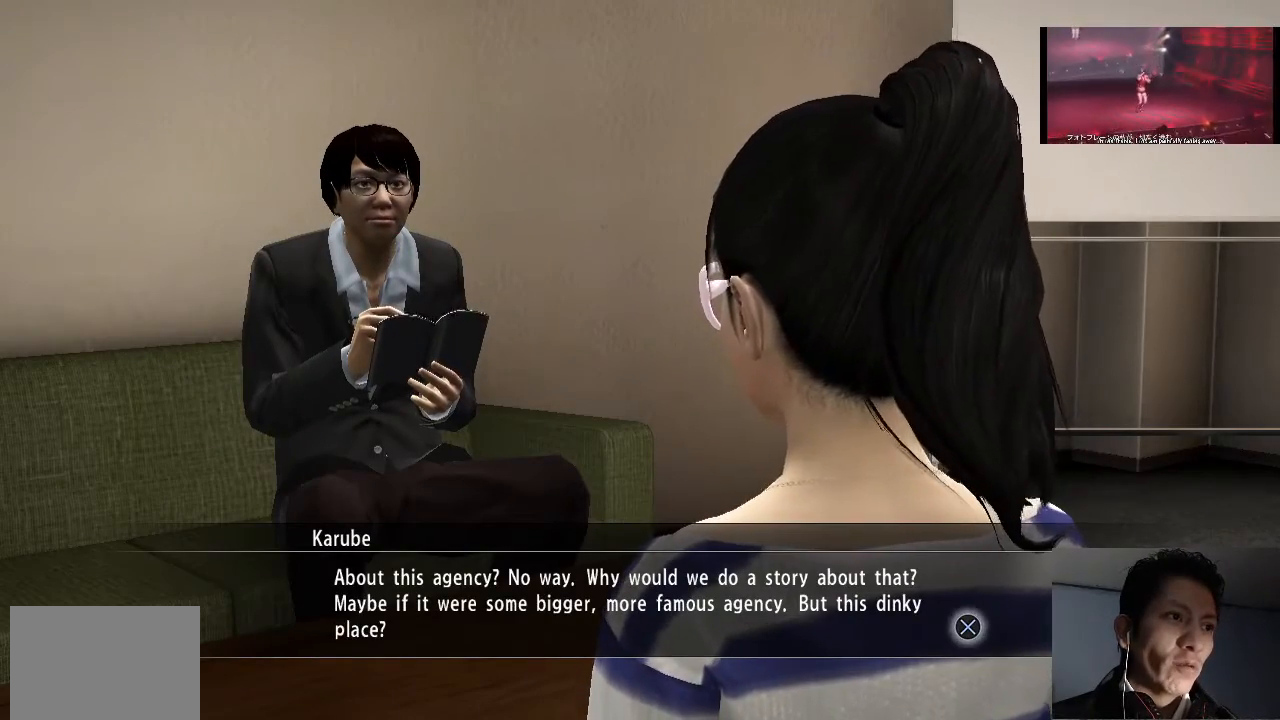
{"buttons": [], "left_stick": "center", "right_stick": "center", "events": []}
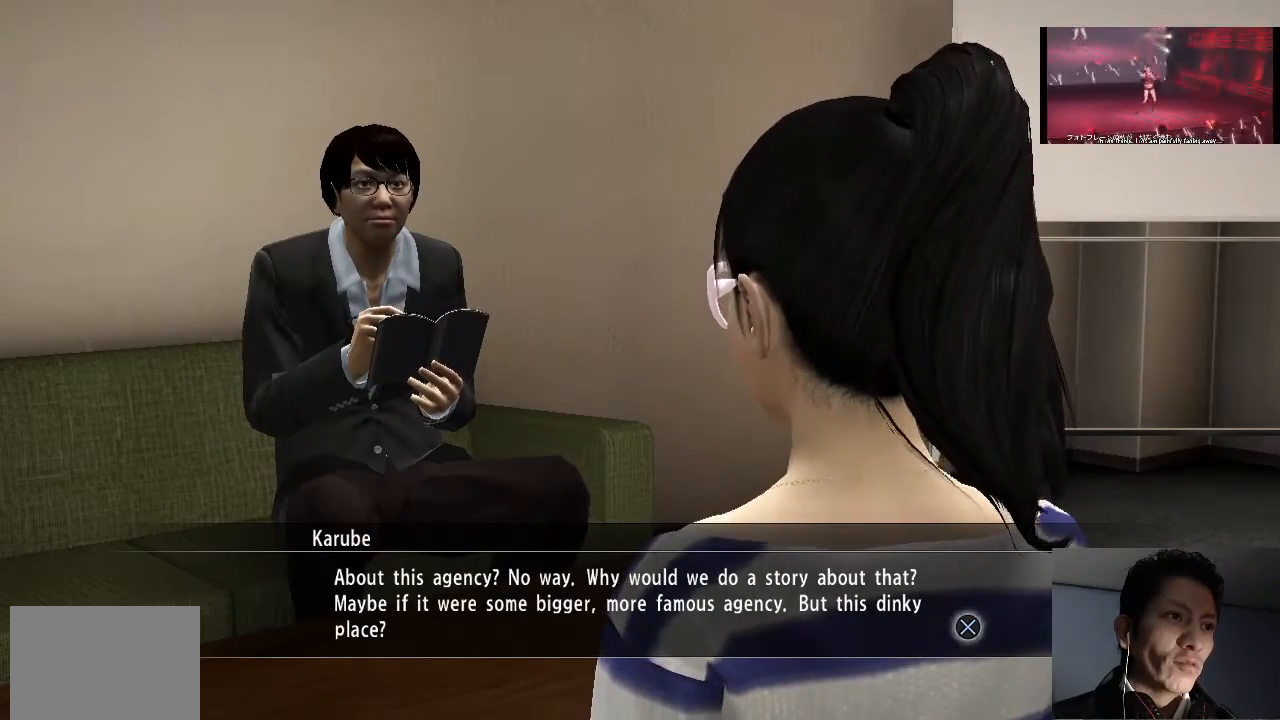
{"buttons": [], "left_stick": "center", "right_stick": "center", "events": [[33, "CROSS", "down"], [133, "CROSS", "up"], [267, "CROSS", "down"], [367, "CROSS", "up"]]}
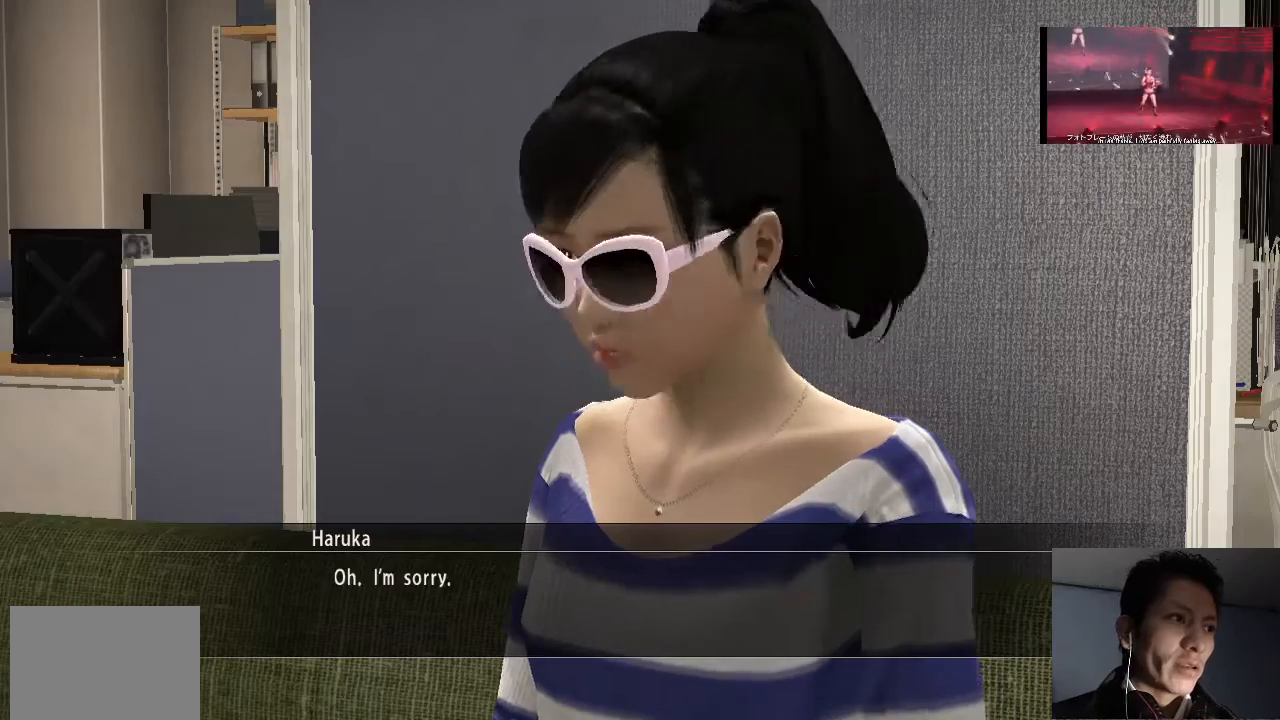
{"buttons": ["CROSS"], "left_stick": "center", "right_stick": "center", "events": [[267, "CROSS", "down"]]}
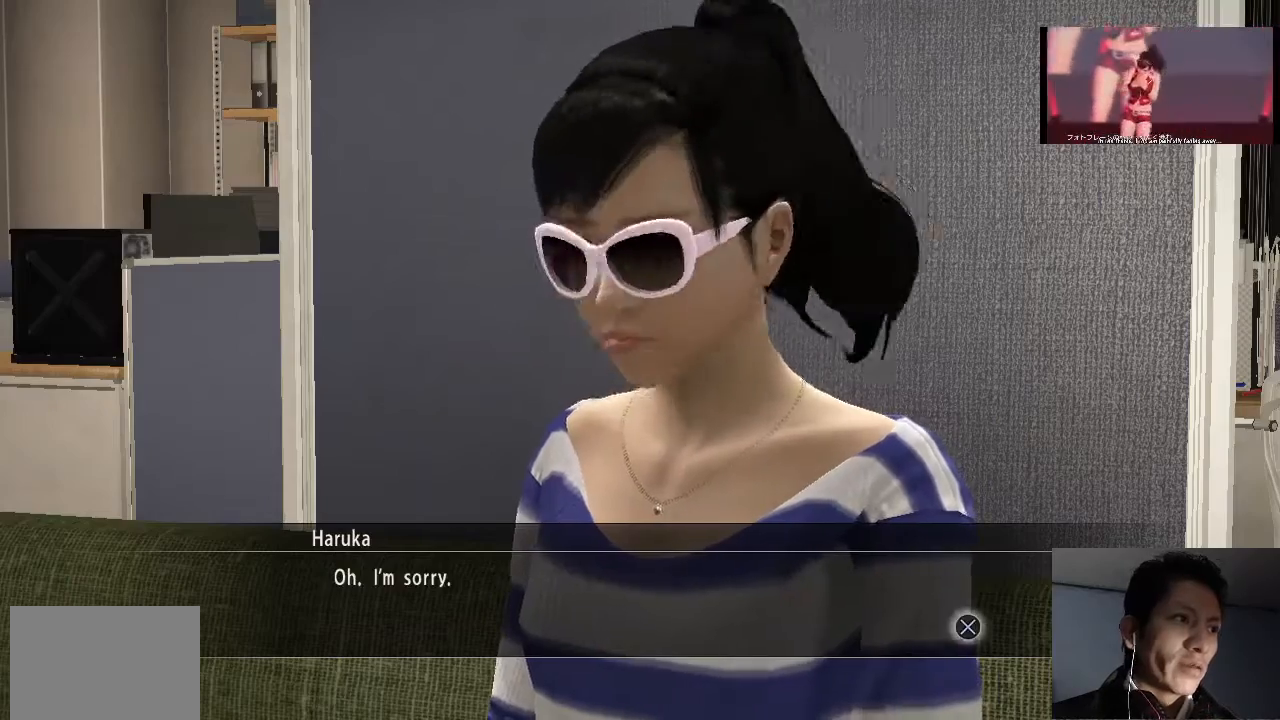
{"buttons": [], "left_stick": "center", "right_stick": "center", "events": [[67, "CROSS", "up"], [133, "CROSS", "down"], [267, "CROSS", "up"]]}
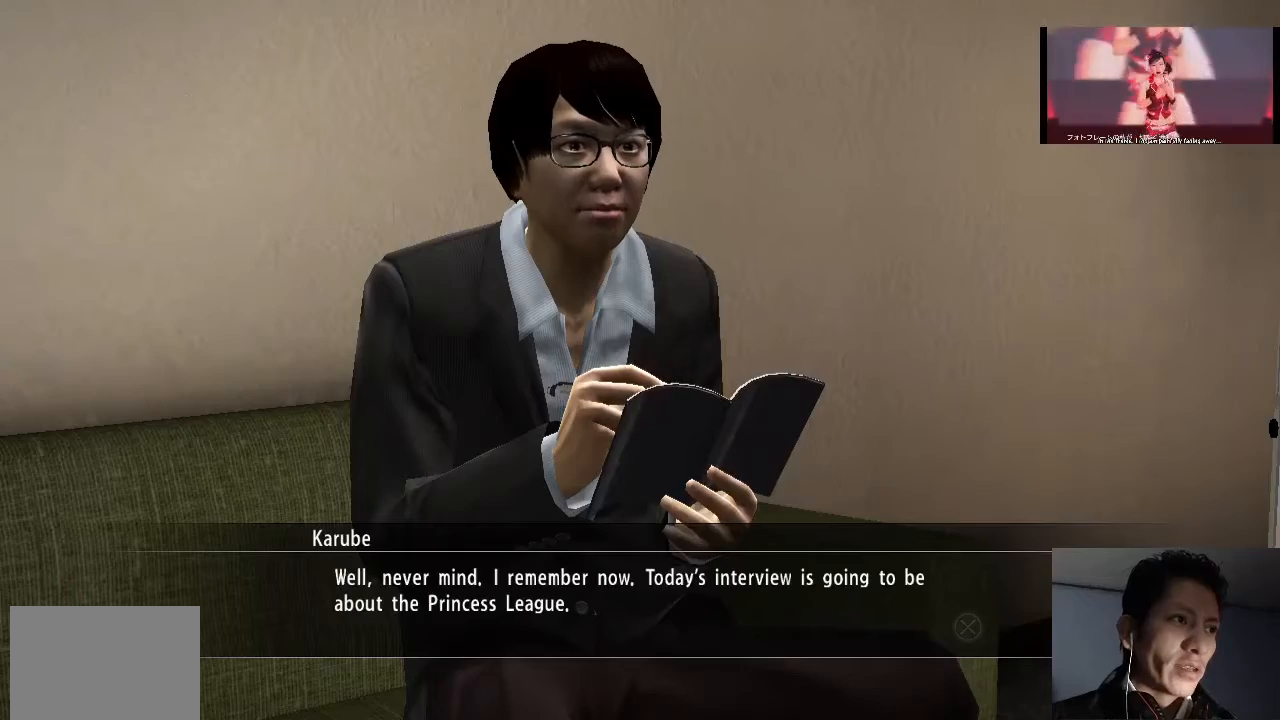
{"buttons": [], "left_stick": "center", "right_stick": "center", "events": []}
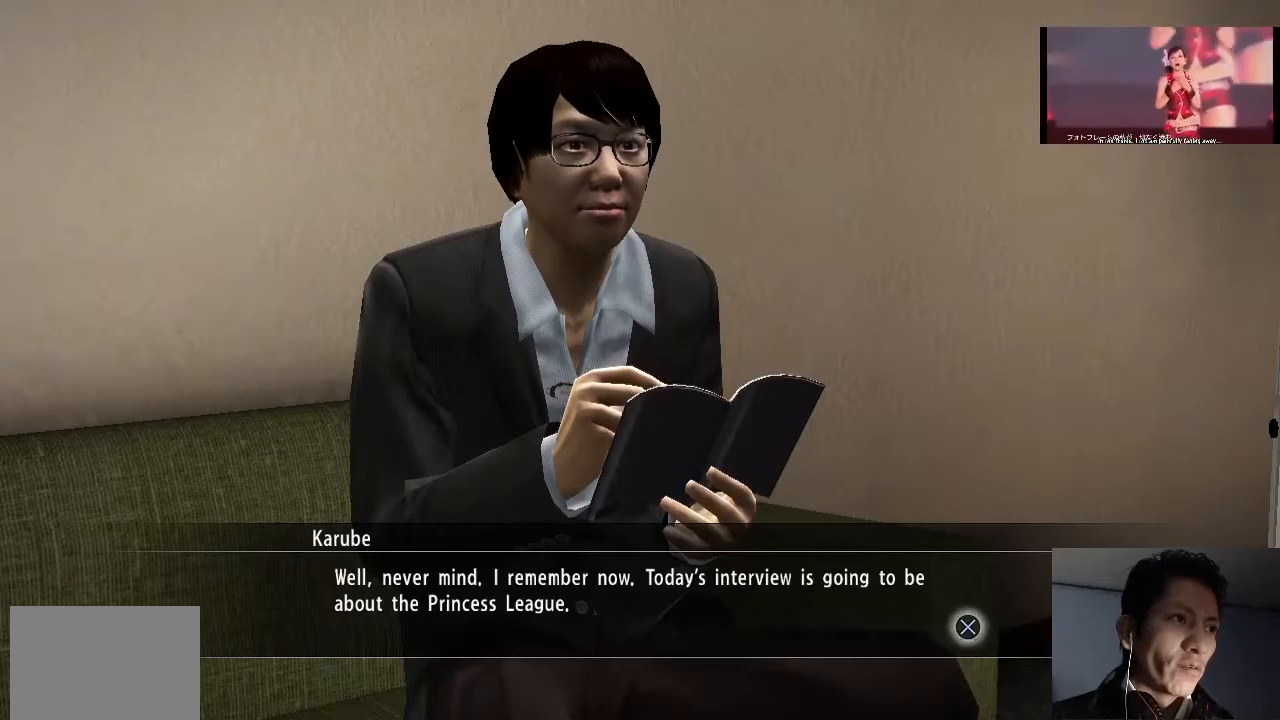
{"buttons": [], "left_stick": "center", "right_stick": "center", "events": []}
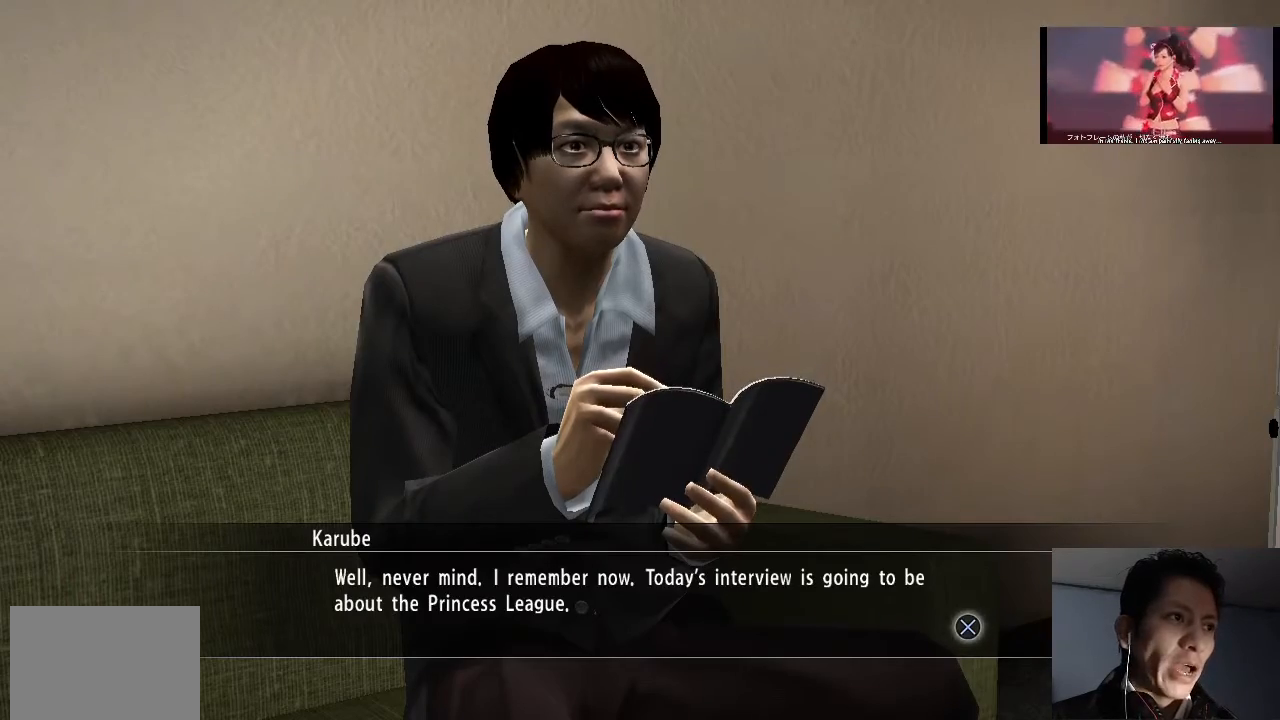
{"buttons": [], "left_stick": "center", "right_stick": "center", "events": []}
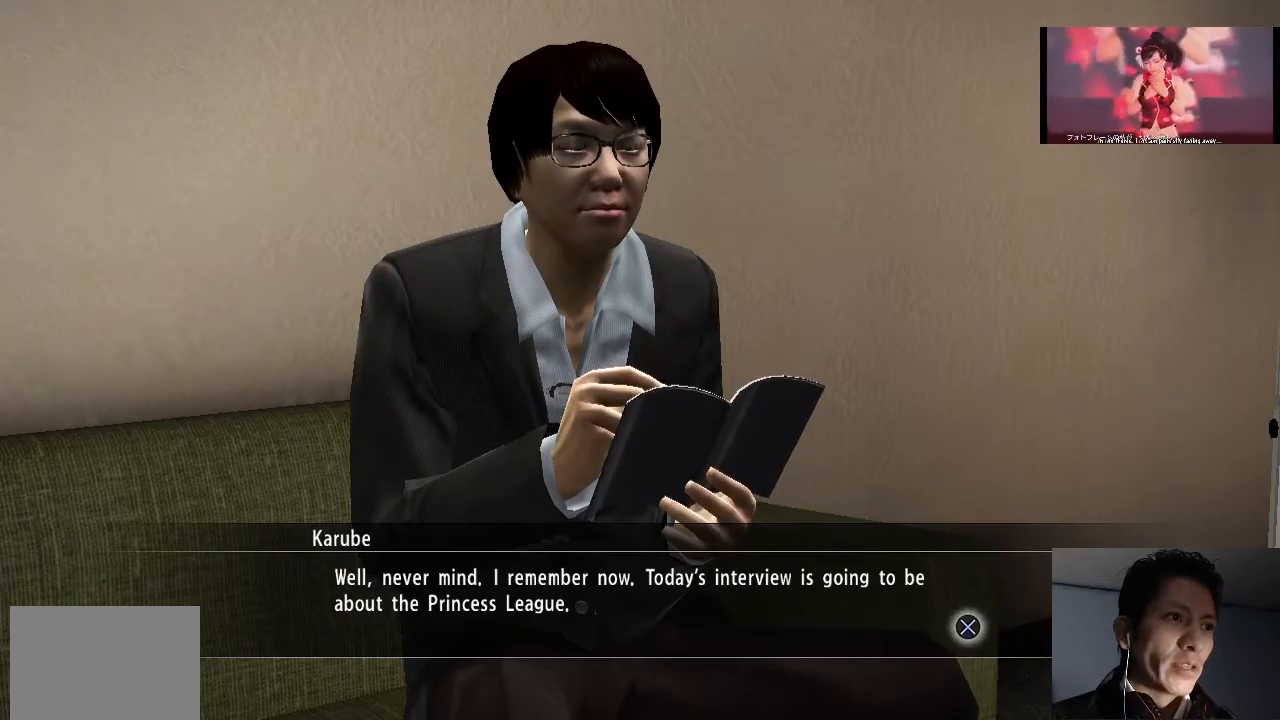
{"buttons": [], "left_stick": "center", "right_stick": "center", "events": [[300, "CROSS", "down"], [400, "CROSS", "up"]]}
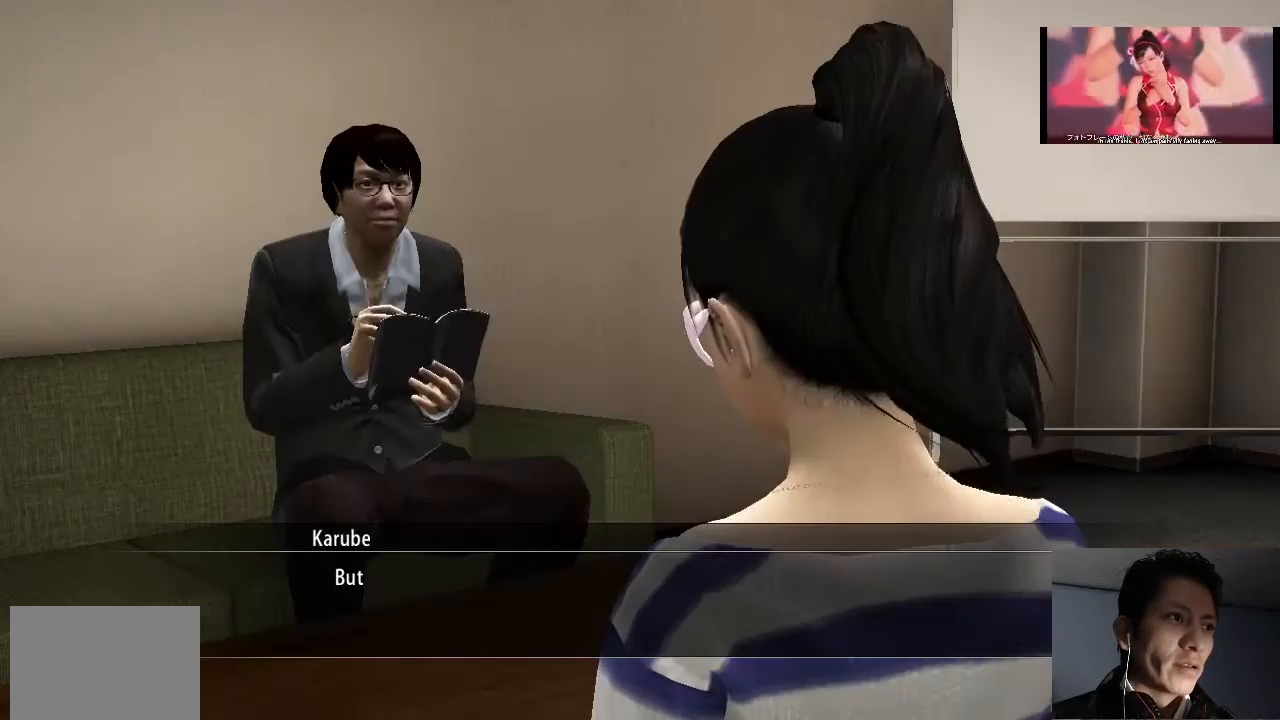
{"buttons": ["CROSS"], "left_stick": "center", "right_stick": "center", "events": [[400, "CROSS", "down"]]}
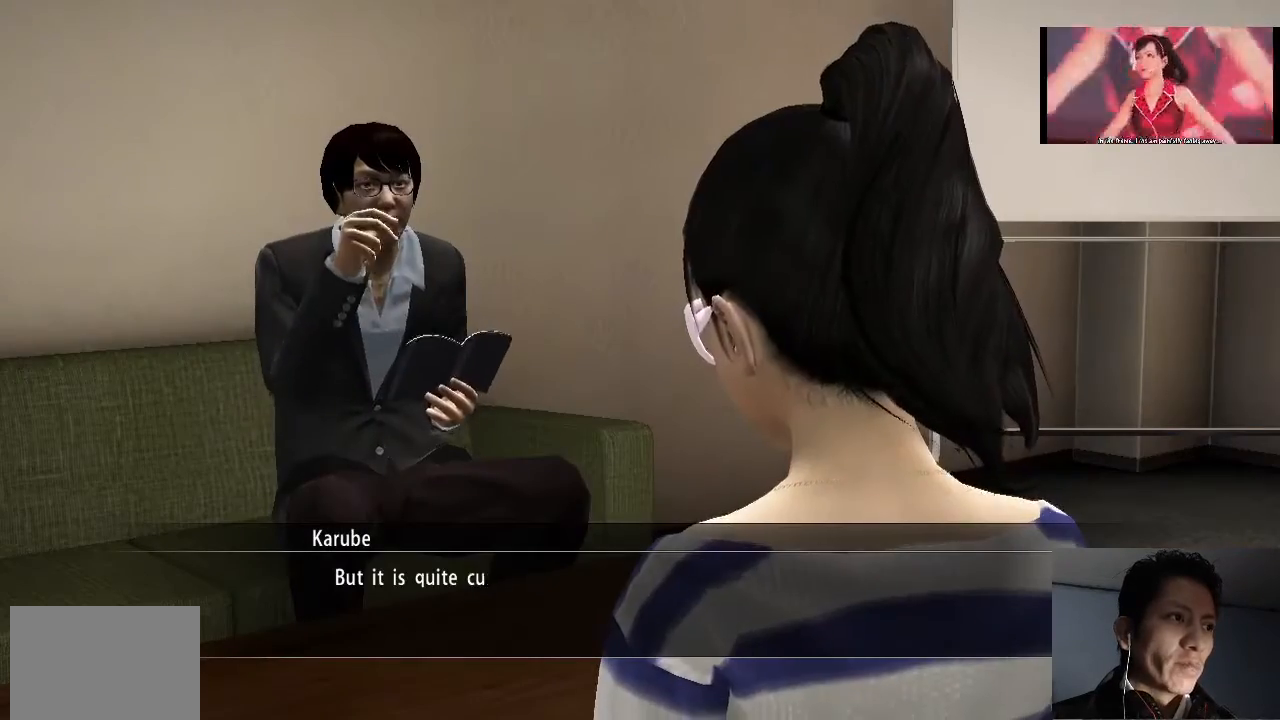
{"buttons": [], "left_stick": "center", "right_stick": "center", "events": [[33, "CROSS", "up"]]}
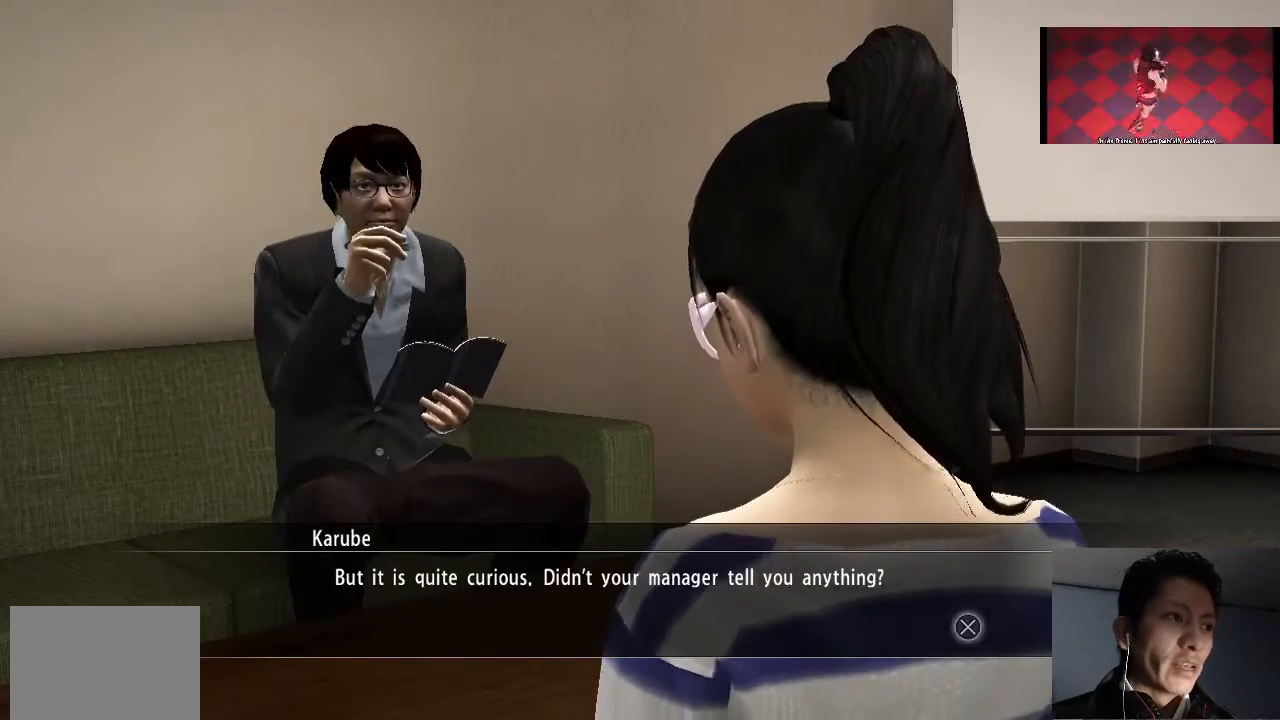
{"buttons": [], "left_stick": "center", "right_stick": "center", "events": [[33, "CROSS", "down"], [133, "CROSS", "up"]]}
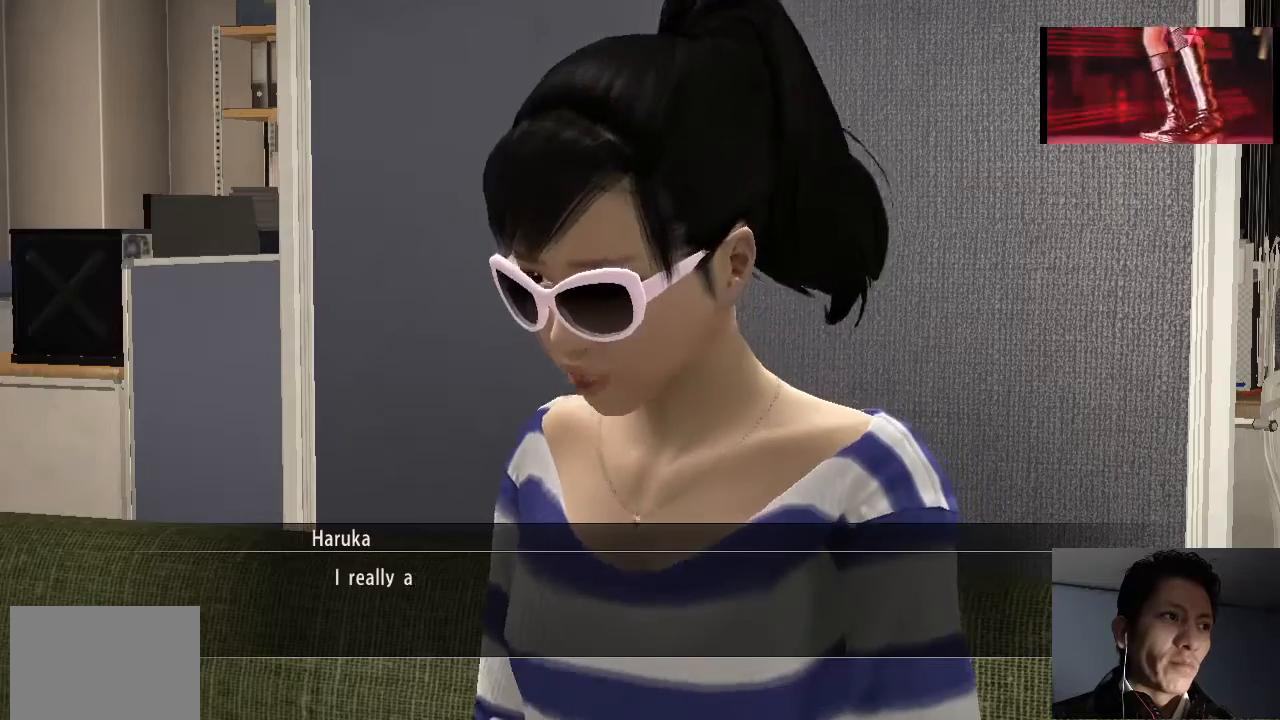
{"buttons": ["CROSS"], "left_stick": "center", "right_stick": "center", "events": [[167, "CROSS", "down"], [300, "CROSS", "up"], [400, "CROSS", "down"]]}
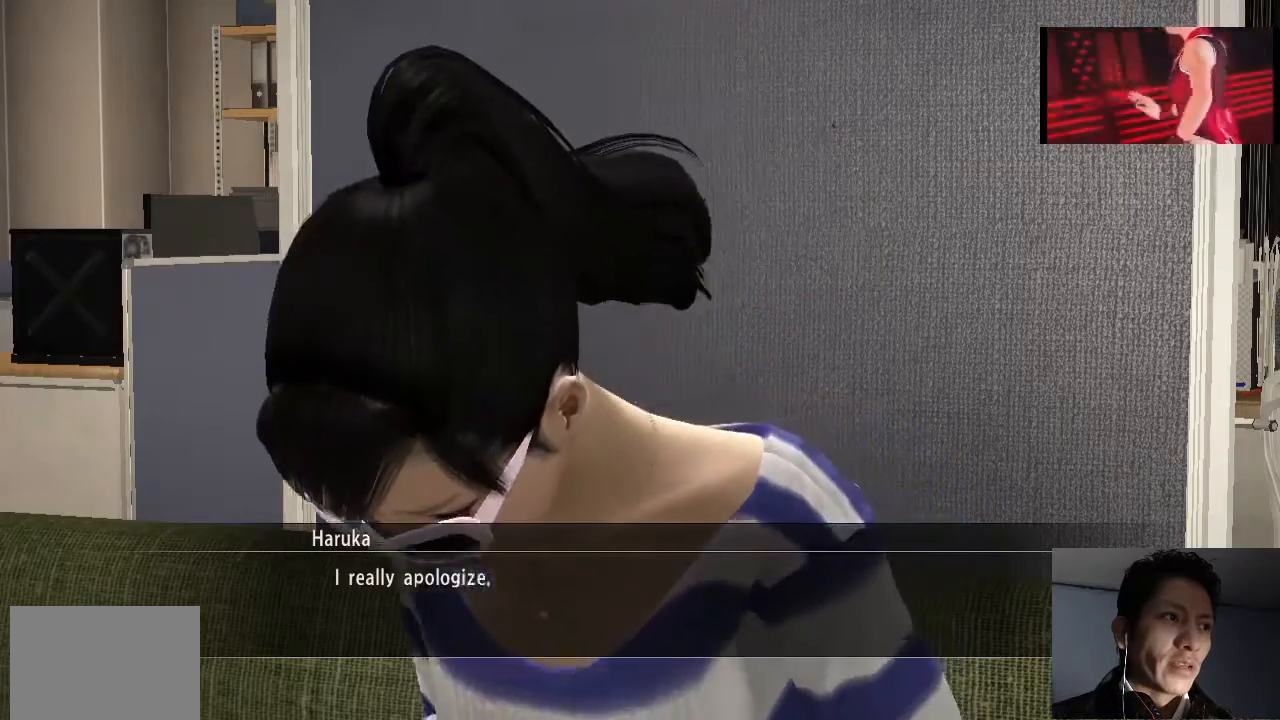
{"buttons": ["CROSS"], "left_stick": "center", "right_stick": "center", "events": [[33, "CROSS", "up"], [133, "CROSS", "down"], [233, "CROSS", "up"], [500, "CROSS", "down"]]}
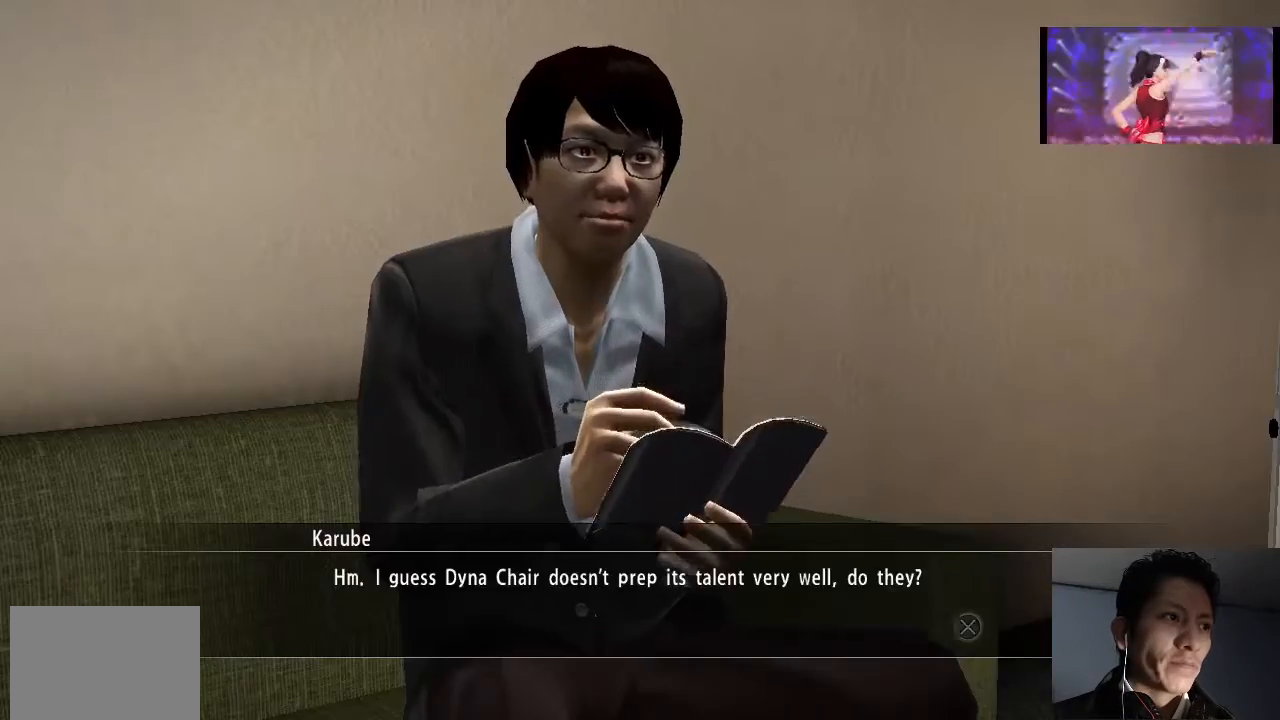
{"buttons": ["CROSS"], "left_stick": "center", "right_stick": "center", "events": [[100, "CROSS", "up"], [400, "CROSS", "down"]]}
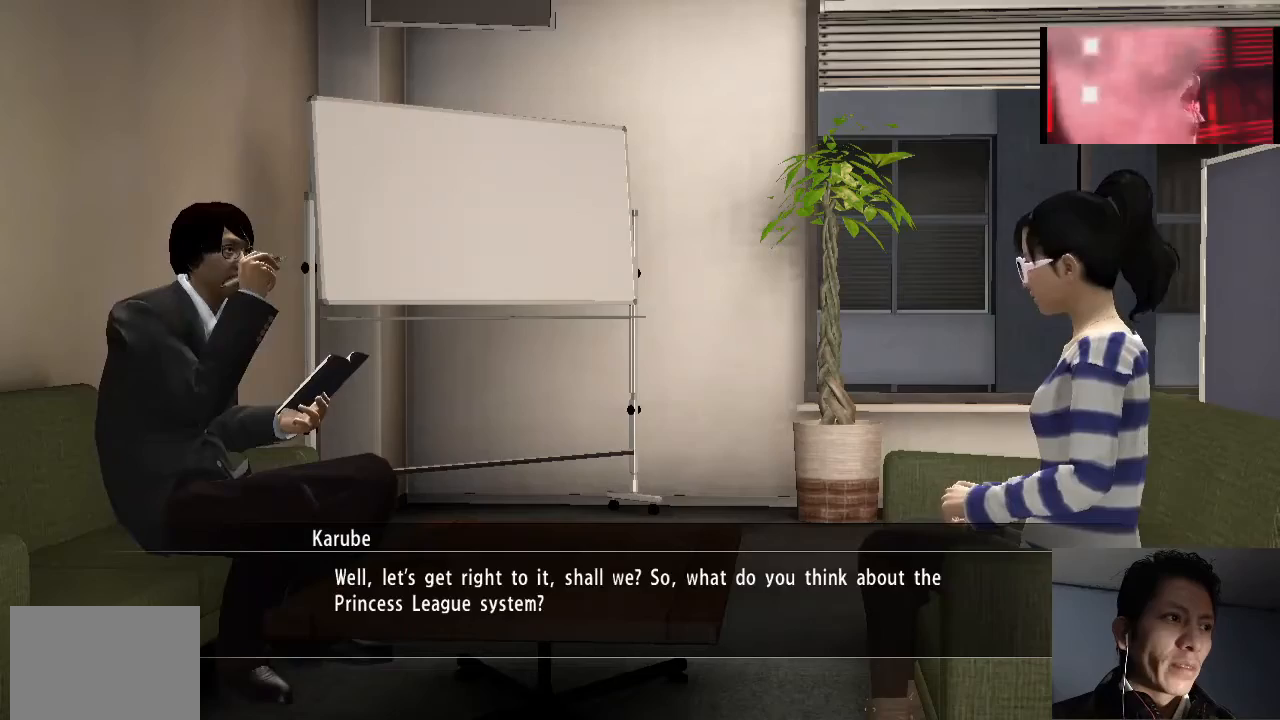
{"buttons": [], "left_stick": "center", "right_stick": "center", "events": [[33, "CROSS", "up"]]}
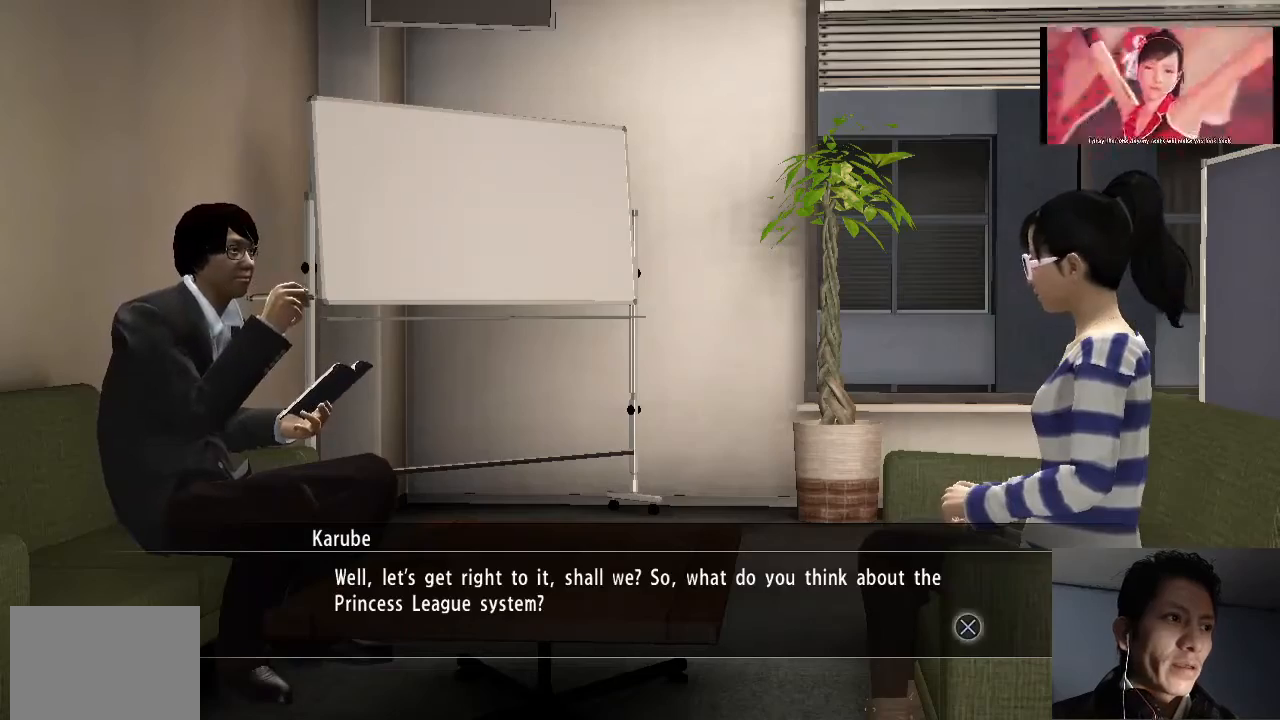
{"buttons": [], "left_stick": "center", "right_stick": "center", "events": [[133, "CROSS", "down"], [233, "CROSS", "up"], [300, "CROSS", "down"], [400, "CROSS", "up"]]}
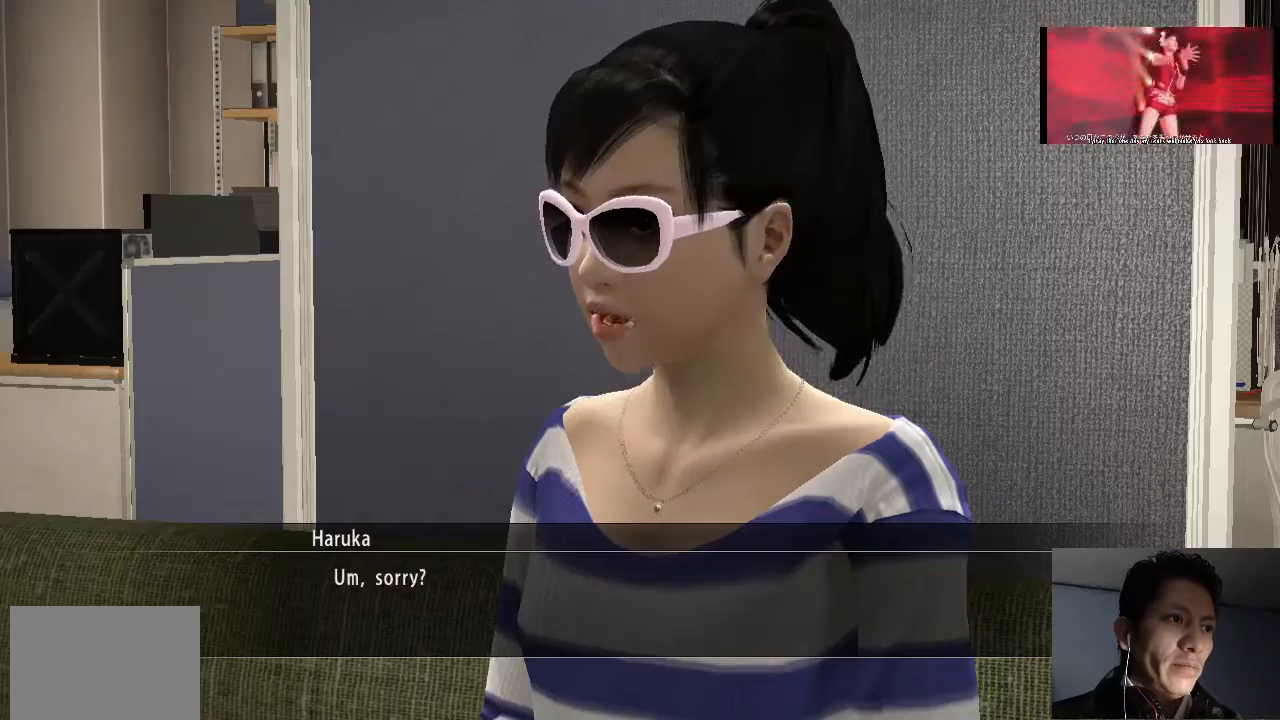
{"buttons": ["CROSS"], "left_stick": "center", "right_stick": "center", "events": [[500, "CROSS", "down"]]}
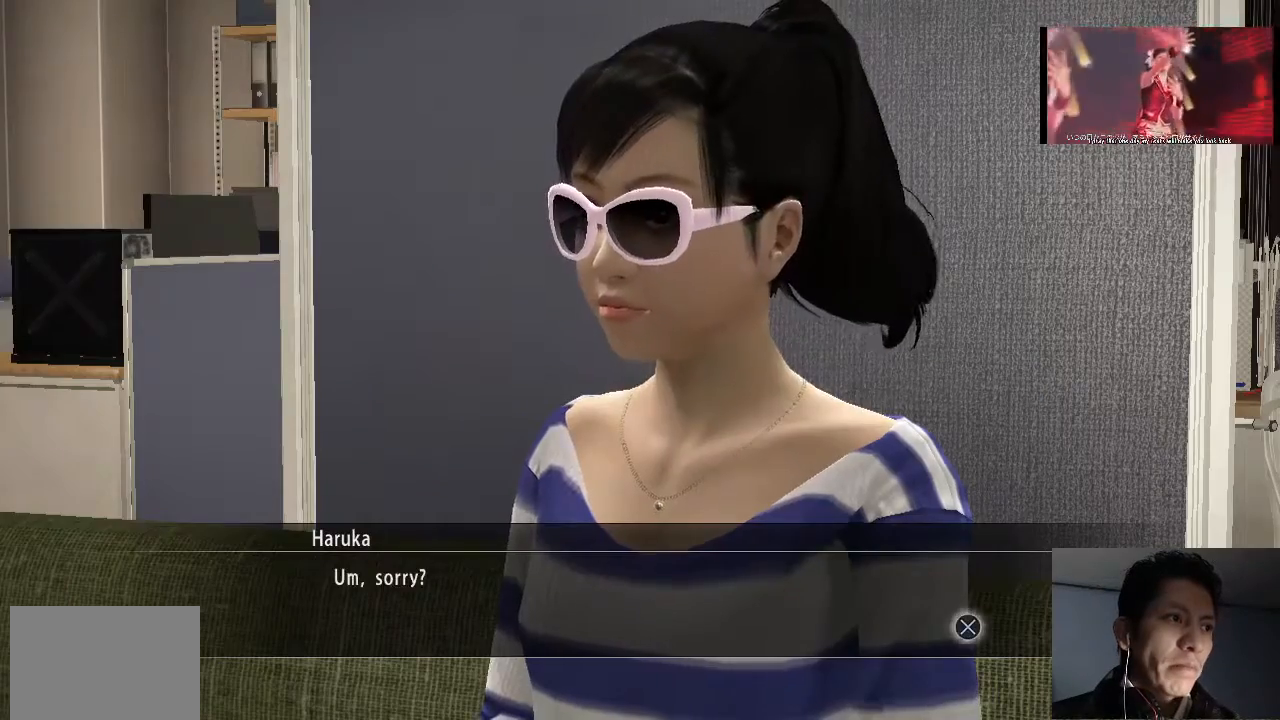
{"buttons": [], "left_stick": "center", "right_stick": "center", "events": [[133, "CROSS", "up"], [333, "CROSS", "down"], [433, "DPAD_DOWN", "down"], [467, "CROSS", "up"], [467, "DPAD_DOWN", "up"]]}